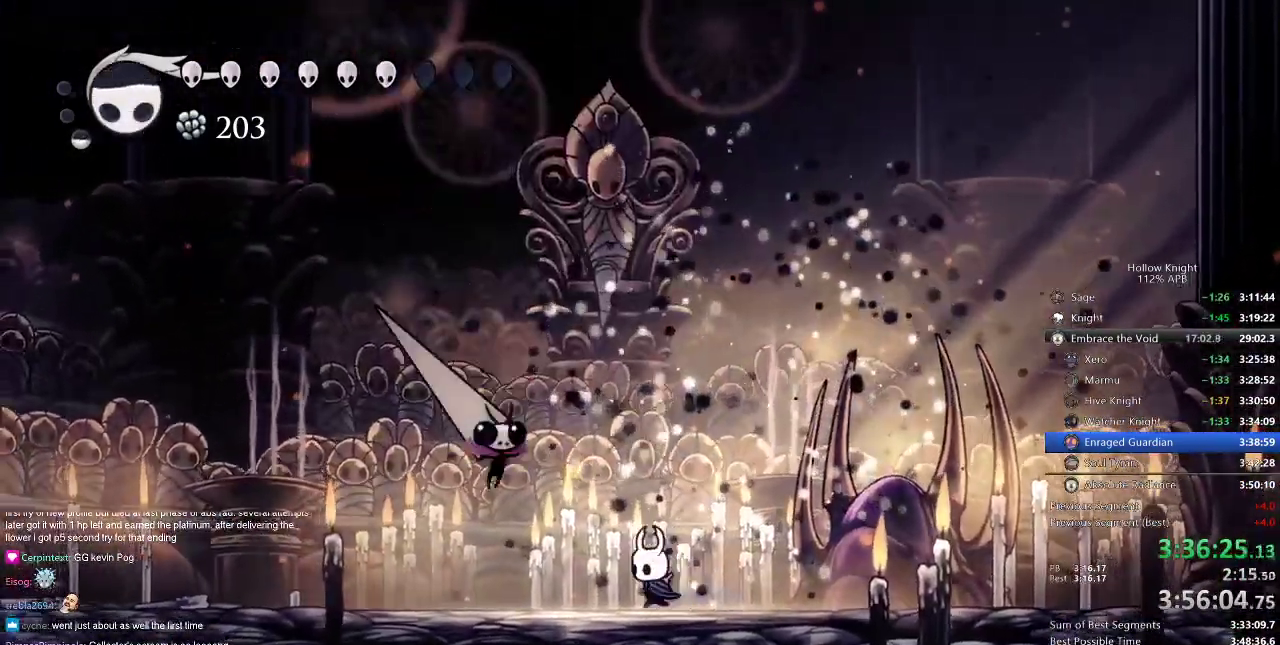
Gameplay with keyboard; each line is a JSON object with the keys held at the frame after it. "events" lists presses ("down") and releases ("up") of "cdash", "dash", "dnail", "down", "heal", "inv", "jump", "left", "nail", "right", "spell" and "up" between this image and that frame as [ms after this image, input, new state], when the widget could be followed in between. No other keys are recorded. Mouse input is not recorded. Key names are as the overlay labels them; some are game actions (e.g. jump) rather than physical keys.
{"keys": ["up"], "events": [[100, "up", "down"], [283, "nail", "down"], [333, "left", "up"], [333, "nail", "up"]]}
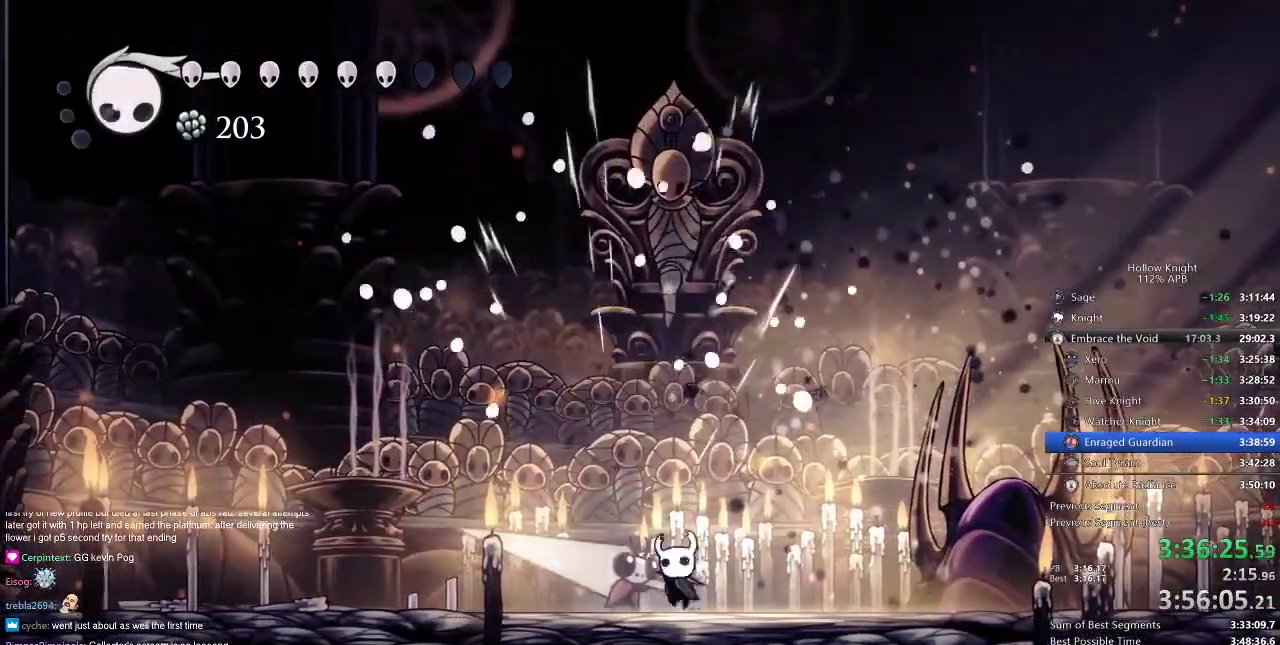
{"keys": ["right", "up"], "events": [[17, "nail", "down"], [117, "nail", "up"], [317, "dash", "down"], [317, "right", "down"], [367, "right", "up"], [434, "dash", "up"], [434, "right", "down"]]}
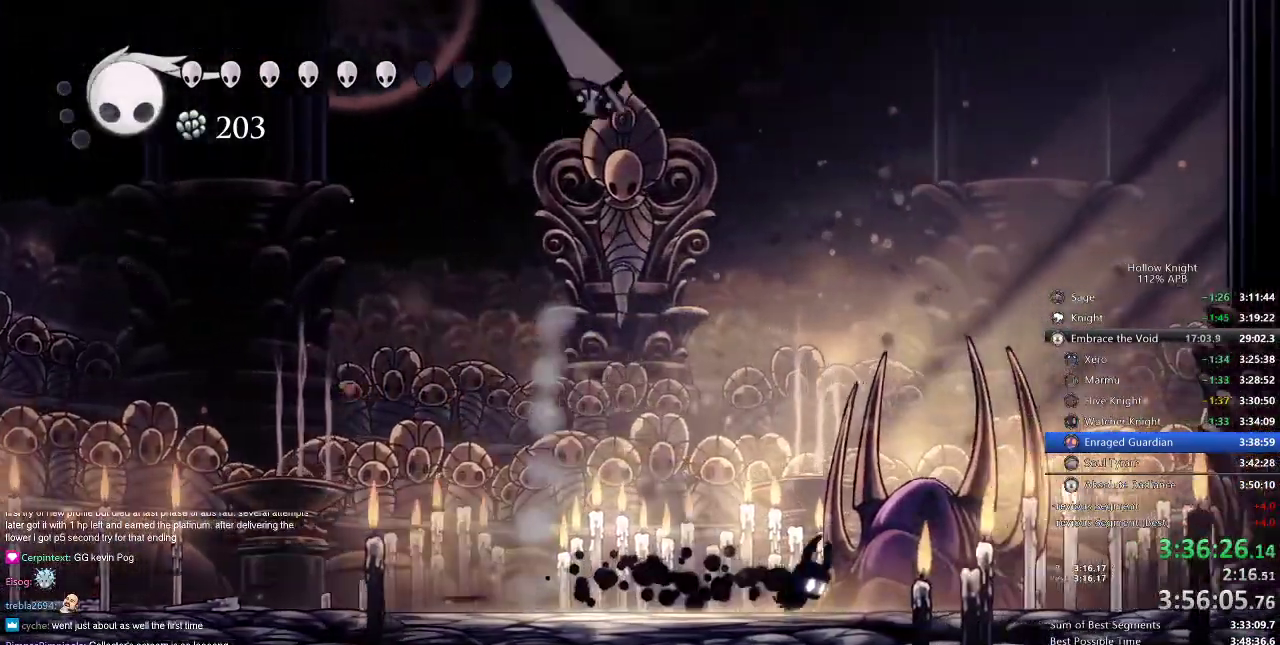
{"keys": [], "events": [[267, "left", "down"], [267, "up", "up"], [333, "right", "up"], [500, "left", "up"]]}
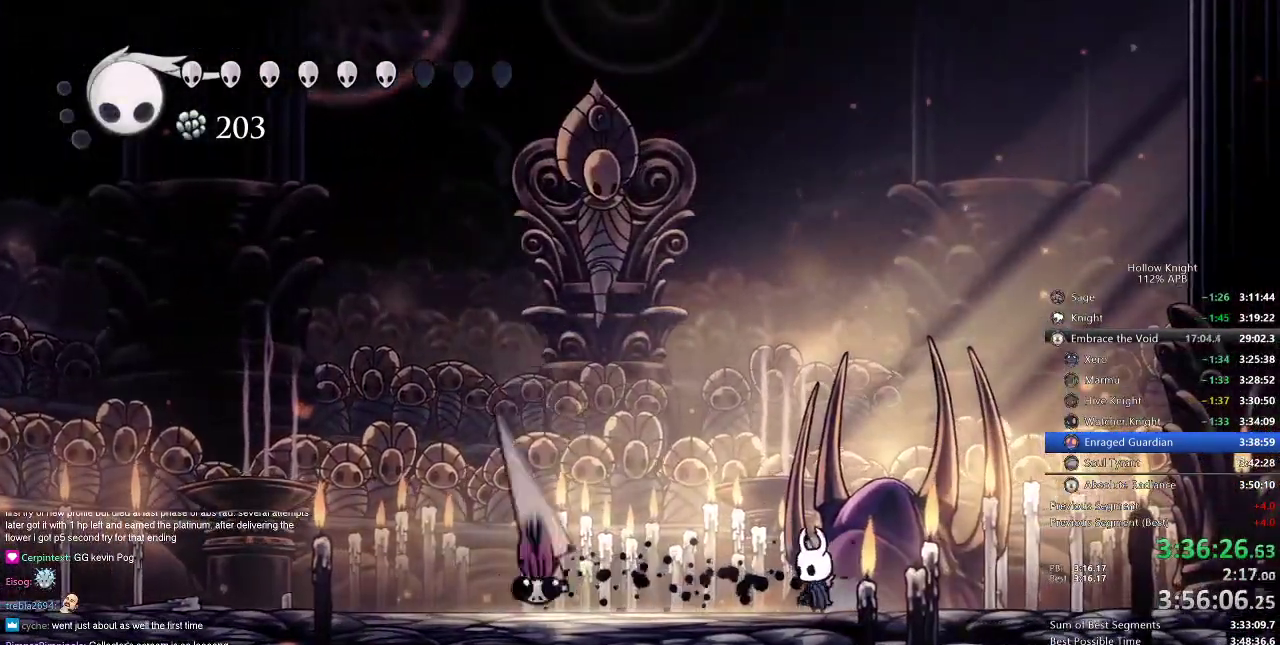
{"keys": ["right"], "events": [[384, "right", "down"]]}
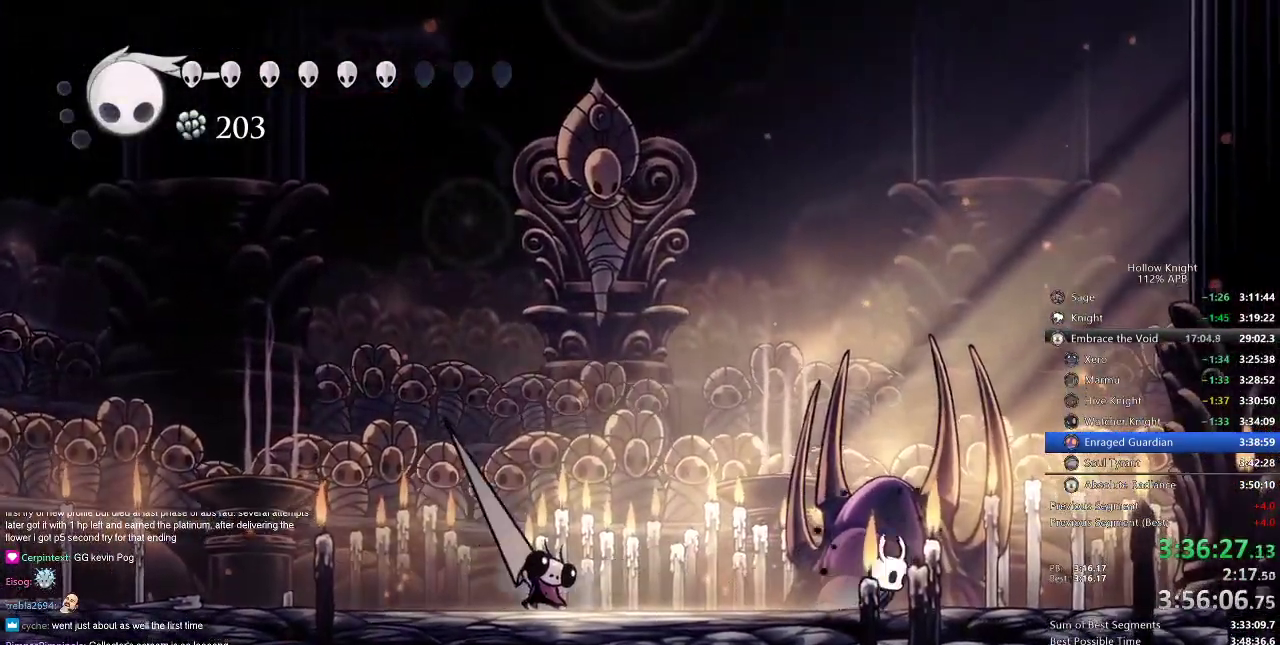
{"keys": ["left"], "events": [[66, "right", "up"], [400, "left", "down"], [450, "dash", "down"], [483, "dash", "up"]]}
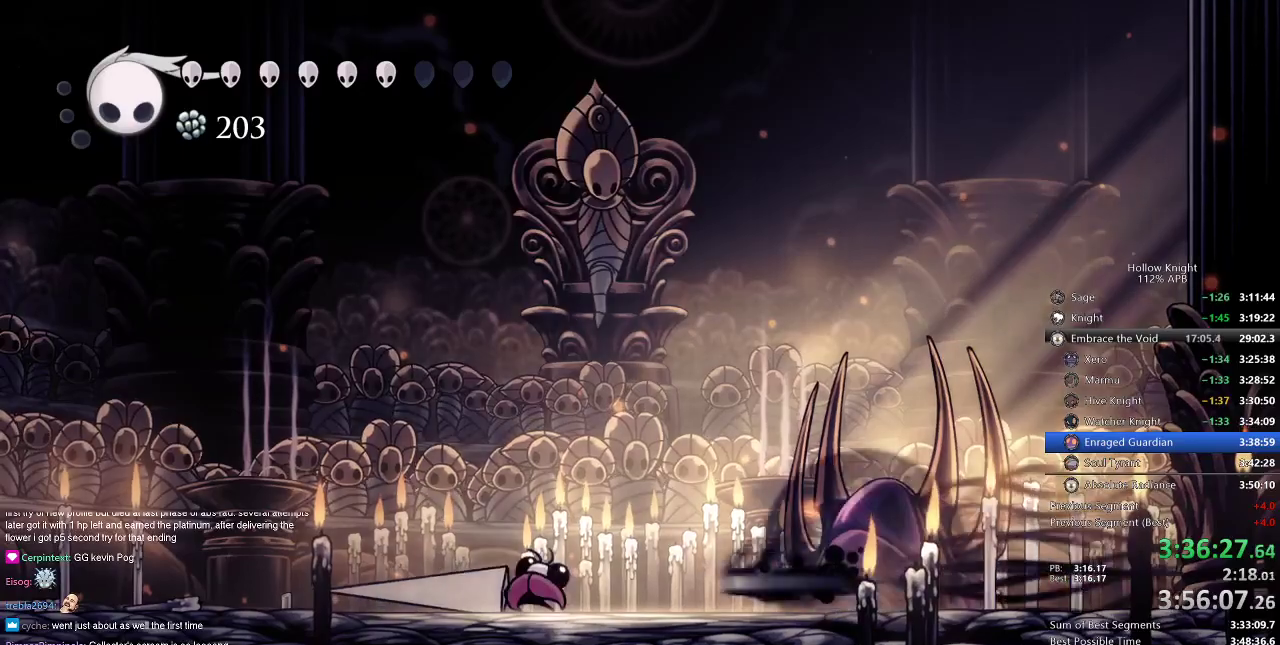
{"keys": ["left"], "events": [[34, "left", "up"], [134, "nail", "down"], [217, "nail", "up"], [317, "left", "down"]]}
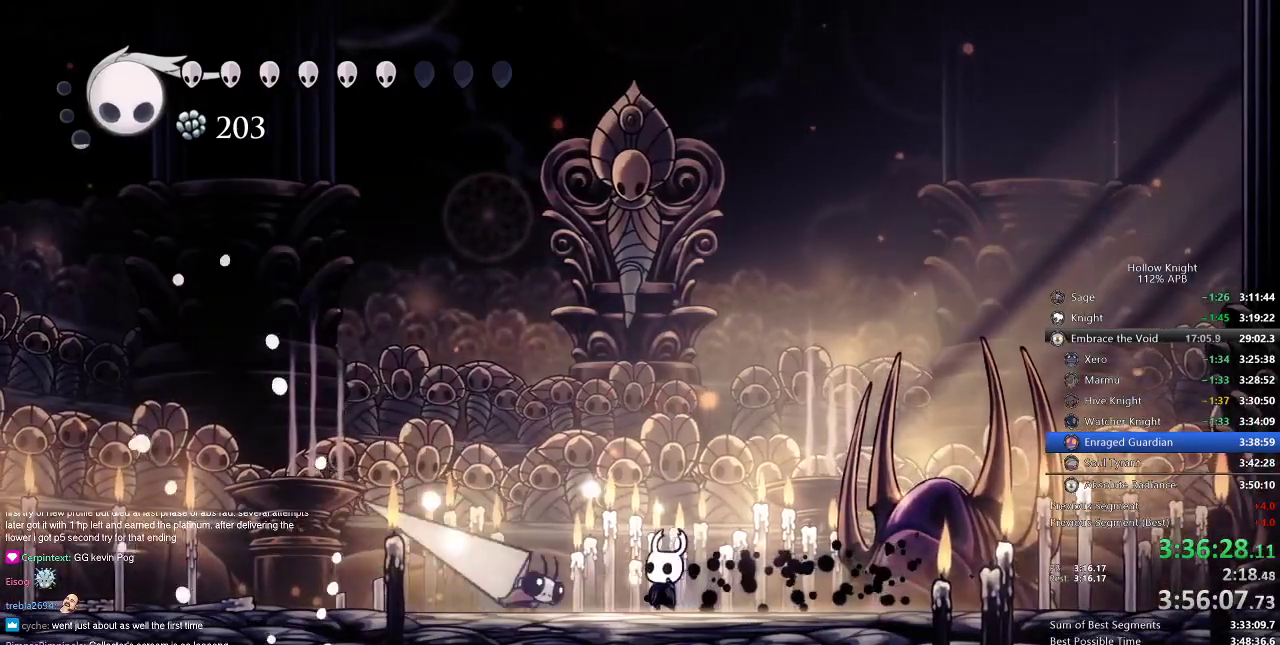
{"keys": ["right"], "events": [[16, "nail", "down"], [133, "nail", "up"], [233, "left", "up"], [233, "right", "down"], [317, "dash", "down"], [417, "dash", "up"]]}
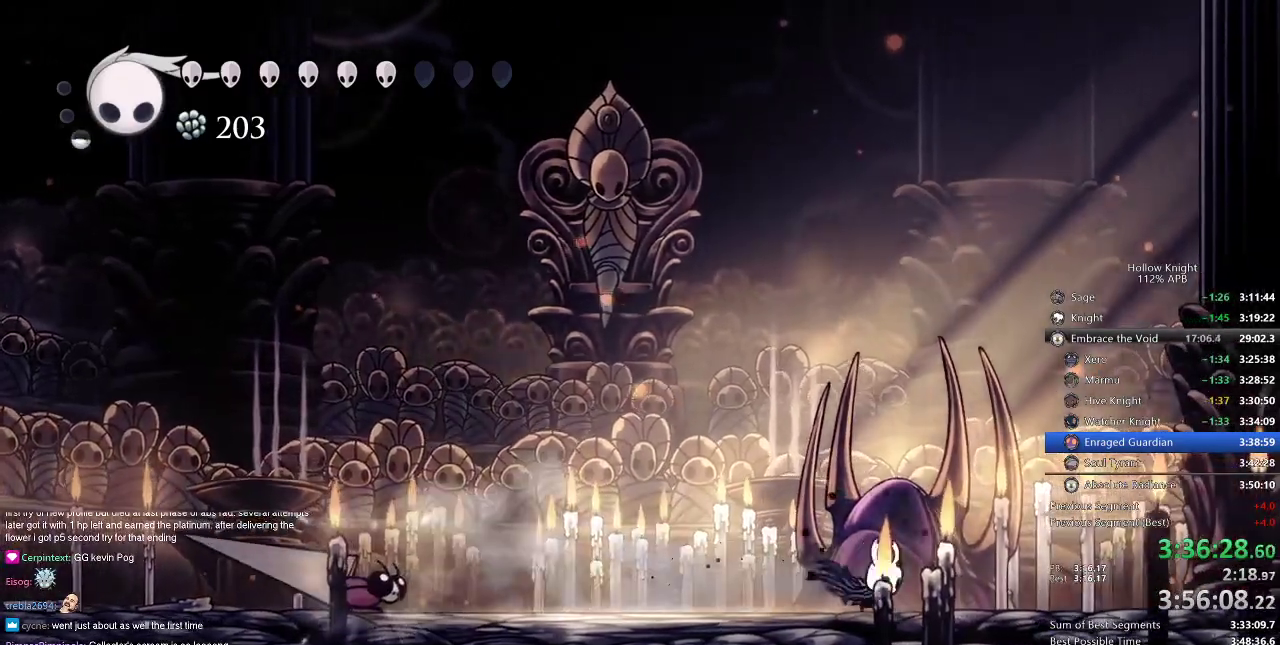
{"keys": ["dash", "left"], "events": [[150, "left", "down"], [200, "right", "up"], [434, "dash", "down"]]}
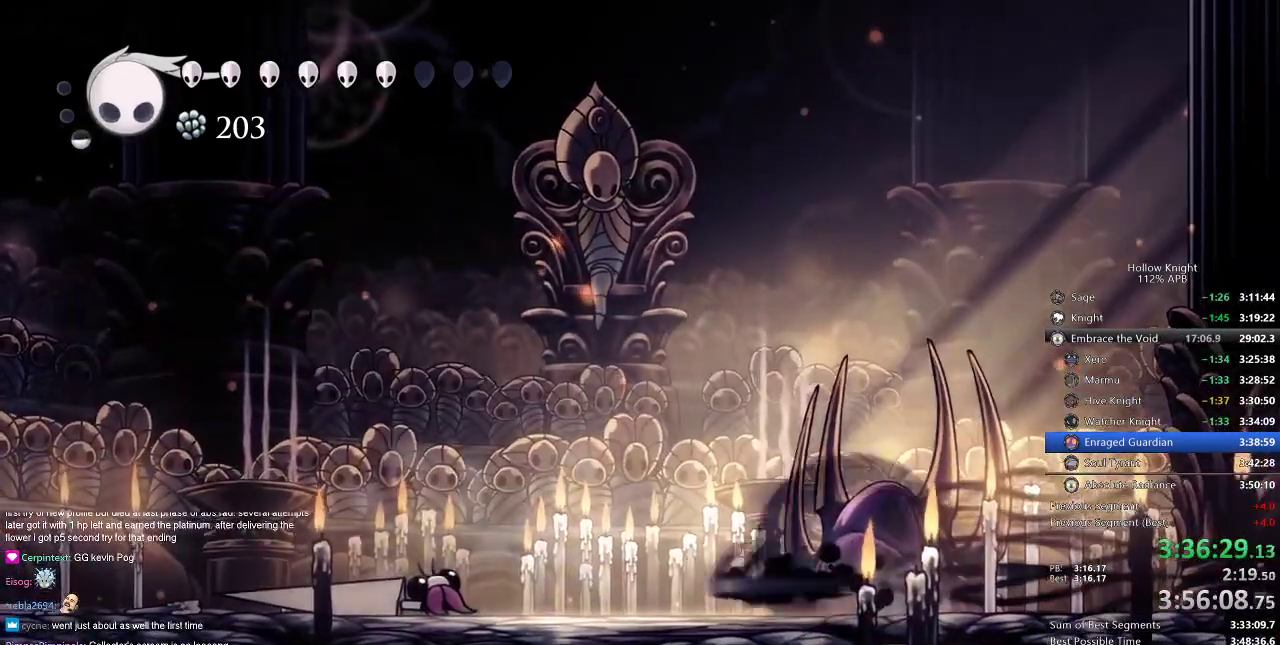
{"keys": ["left"], "events": [[33, "dash", "up"], [267, "nail", "down"], [350, "nail", "up"]]}
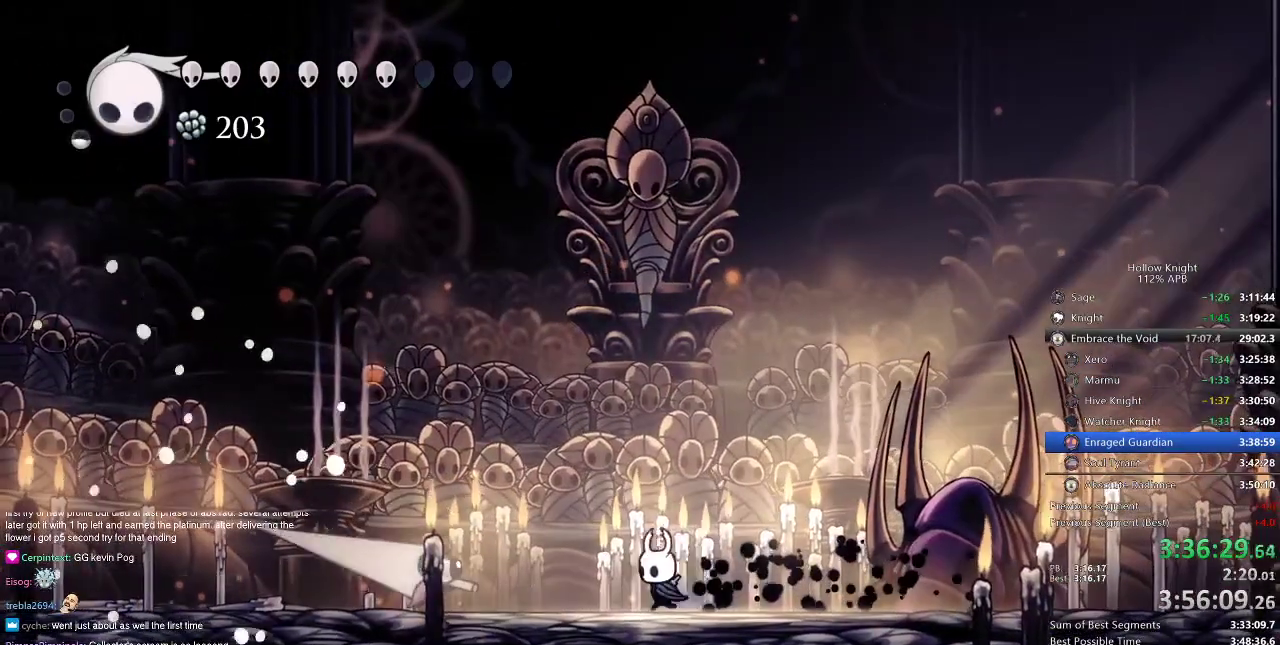
{"keys": ["dash", "right"], "events": [[134, "nail", "down"], [284, "left", "up"], [284, "nail", "up"], [284, "right", "down"], [384, "dash", "down"]]}
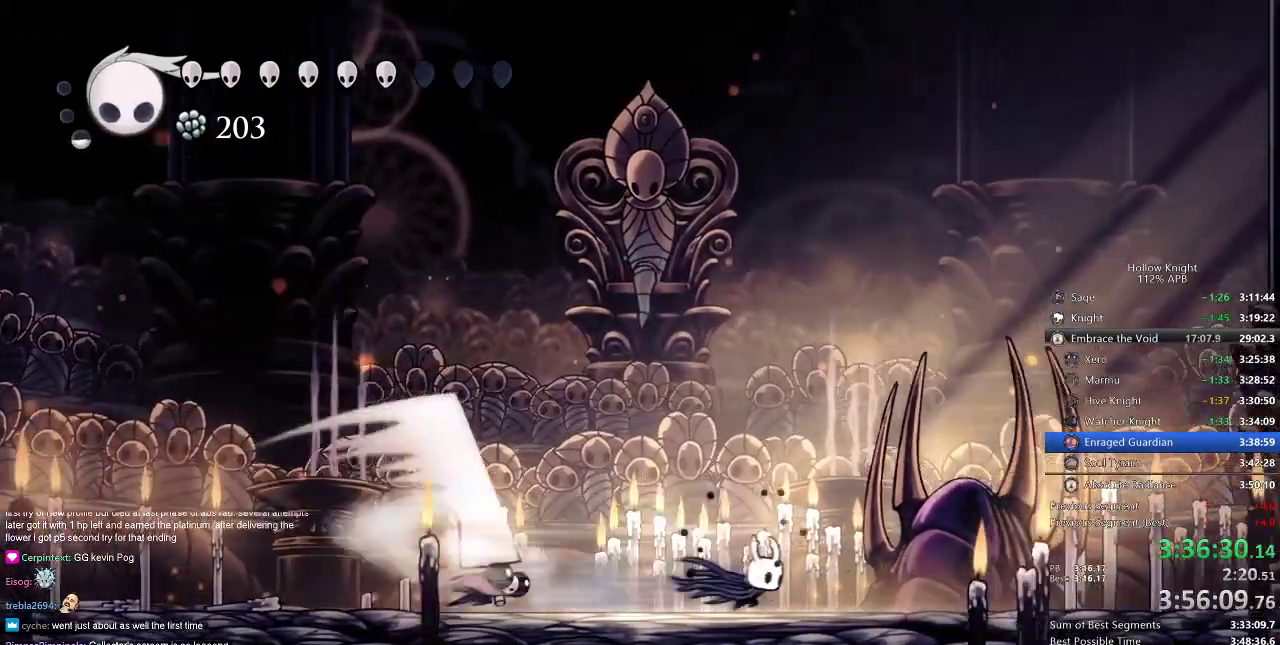
{"keys": ["right"], "events": [[16, "dash", "up"]]}
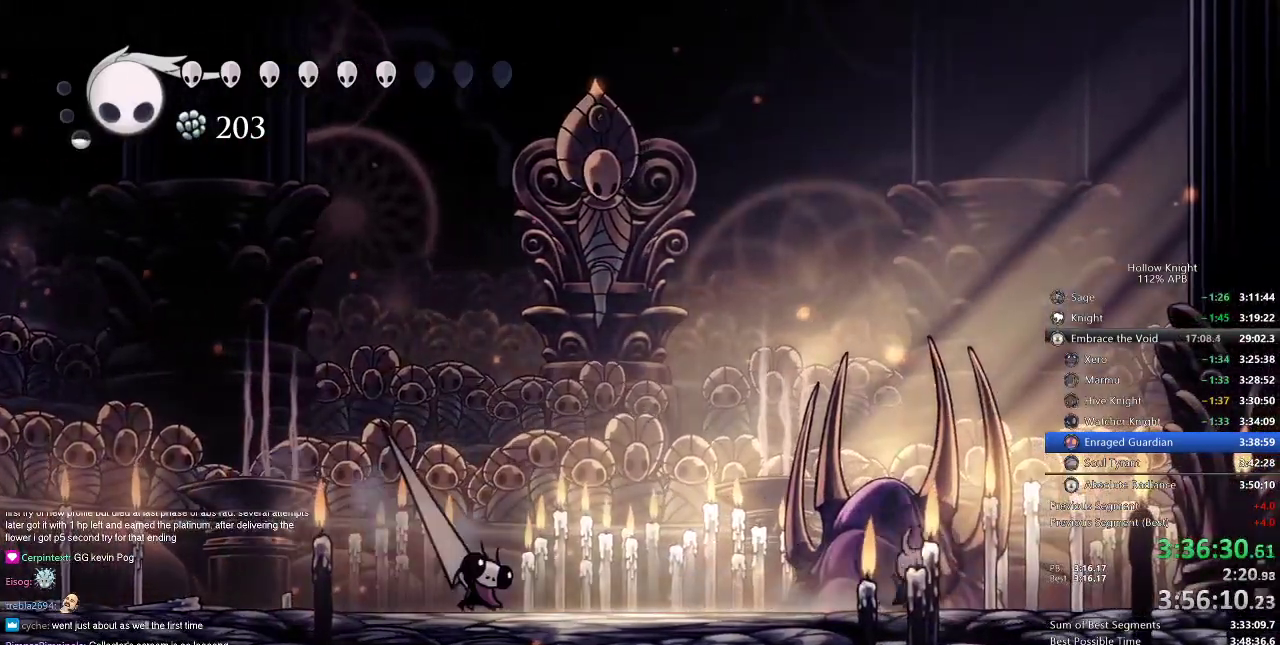
{"keys": [], "events": [[367, "right", "up"]]}
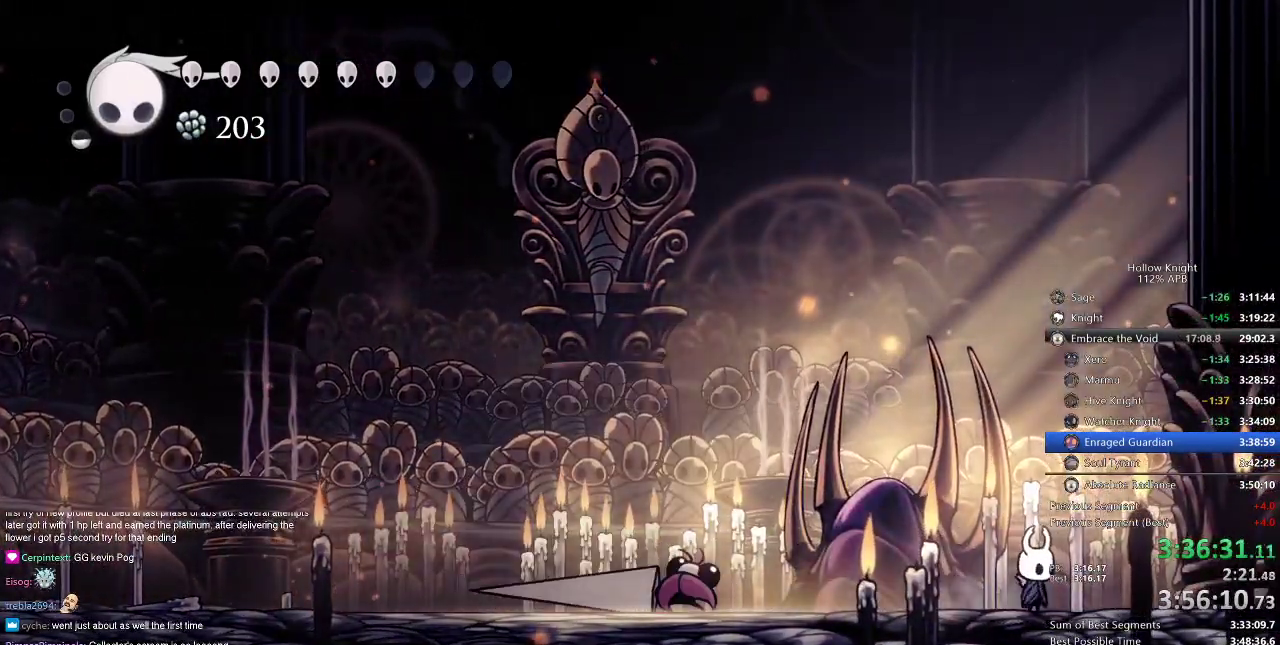
{"keys": ["left"], "events": [[417, "left", "down"]]}
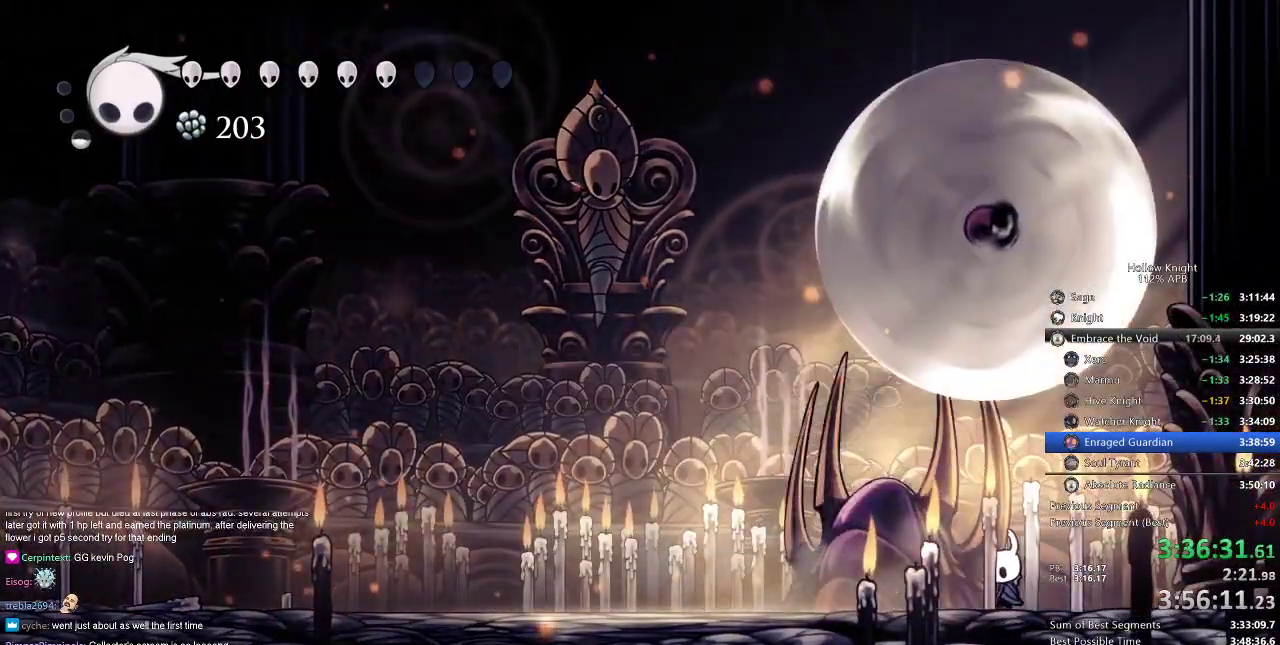
{"keys": ["up"], "events": [[50, "up", "down"], [217, "left", "up"], [451, "right", "down"], [501, "right", "up"]]}
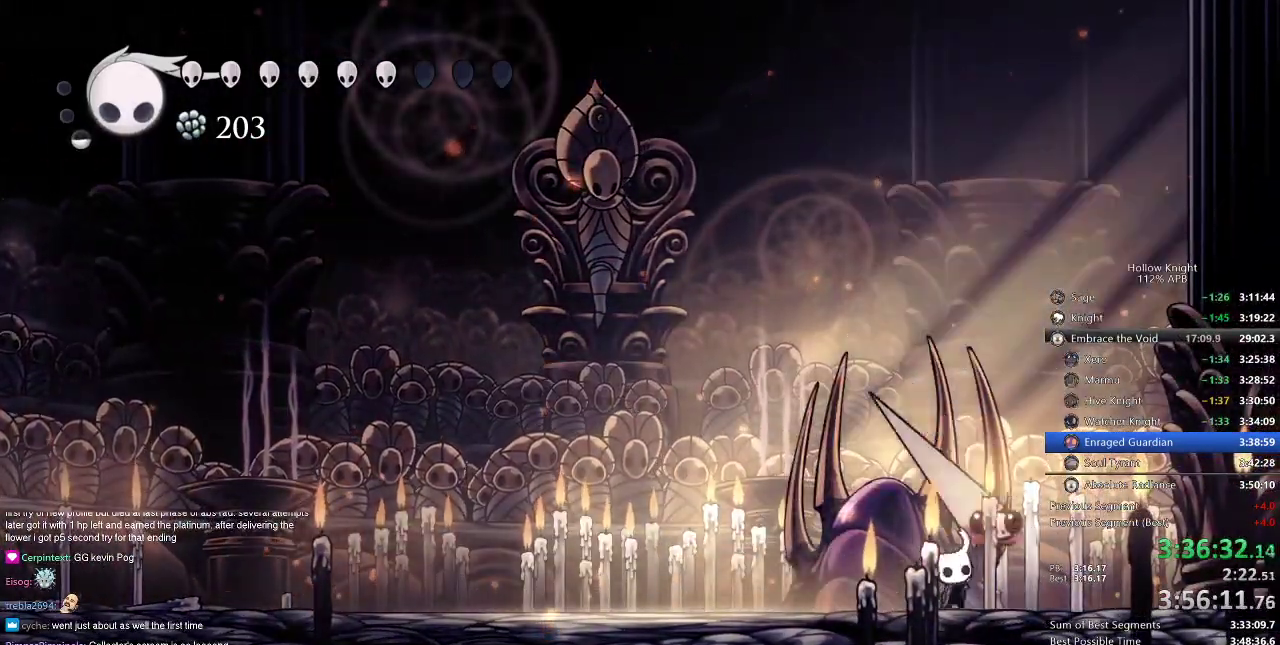
{"keys": ["up"], "events": [[50, "nail", "down"], [150, "nail", "up"], [283, "nail", "down"], [383, "nail", "up"]]}
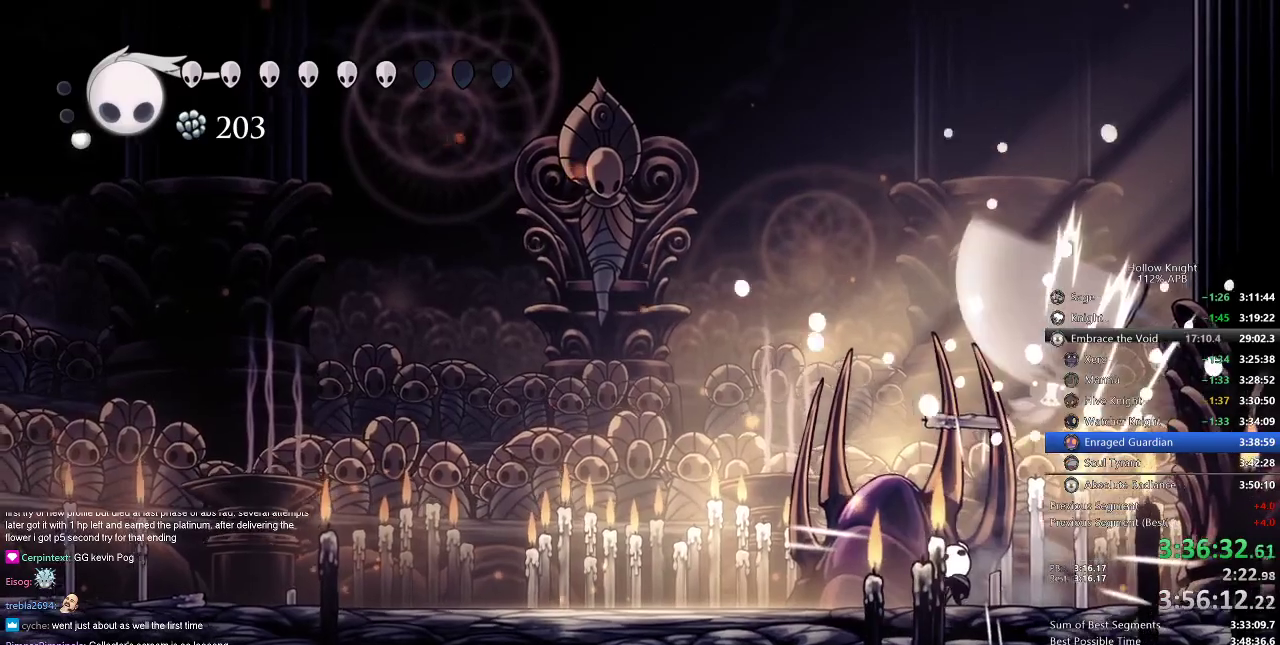
{"keys": ["up"], "events": [[351, "right", "down"], [434, "right", "up"]]}
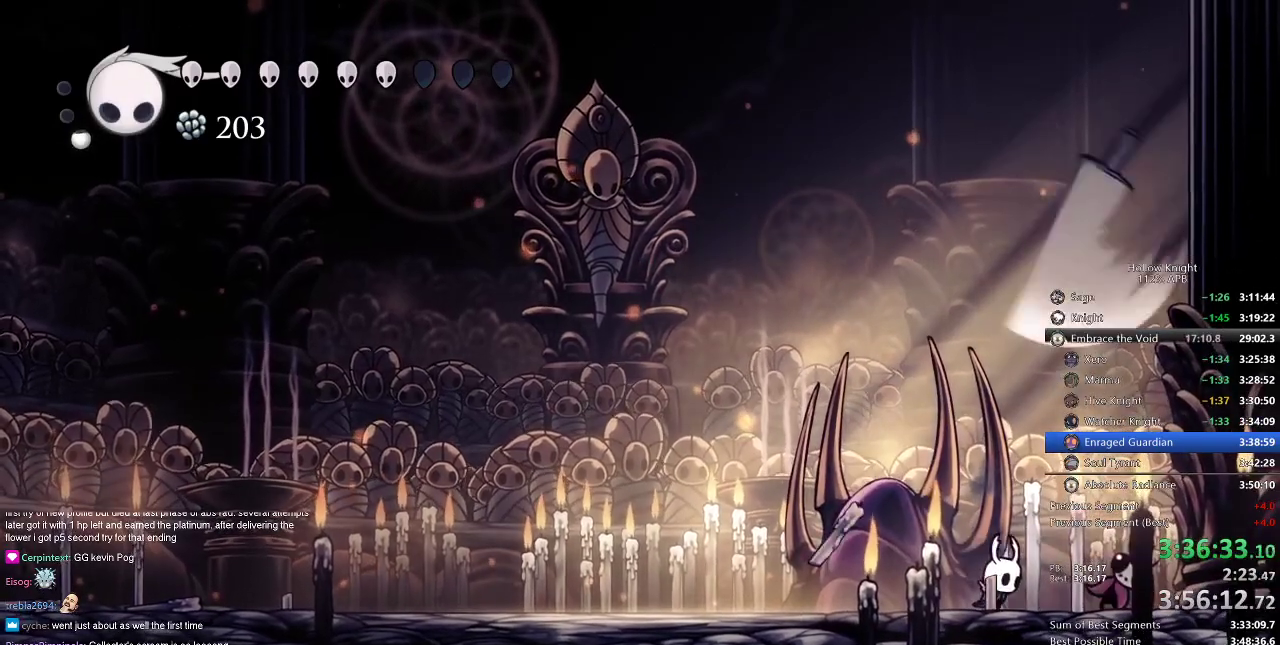
{"keys": ["nail", "up"], "events": [[16, "right", "down"], [167, "nail", "down"], [167, "right", "up"], [300, "nail", "up"], [450, "nail", "down"]]}
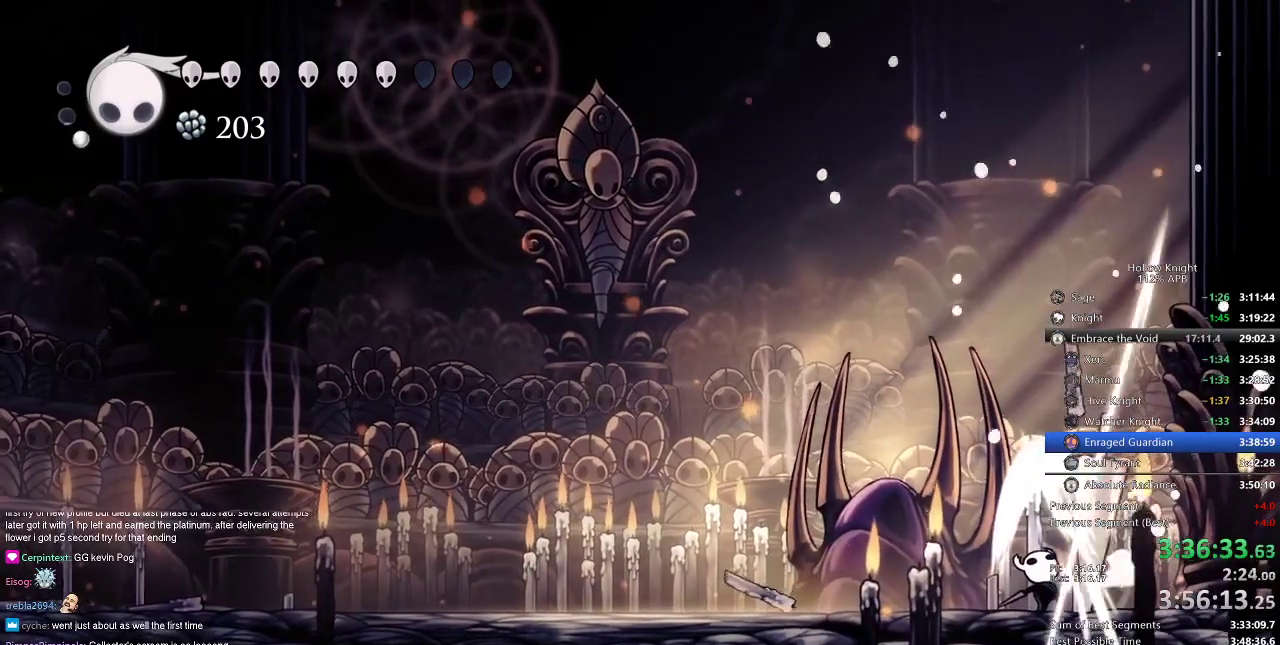
{"keys": ["up"], "events": [[50, "nail", "up"], [284, "nail", "down"], [384, "nail", "up"]]}
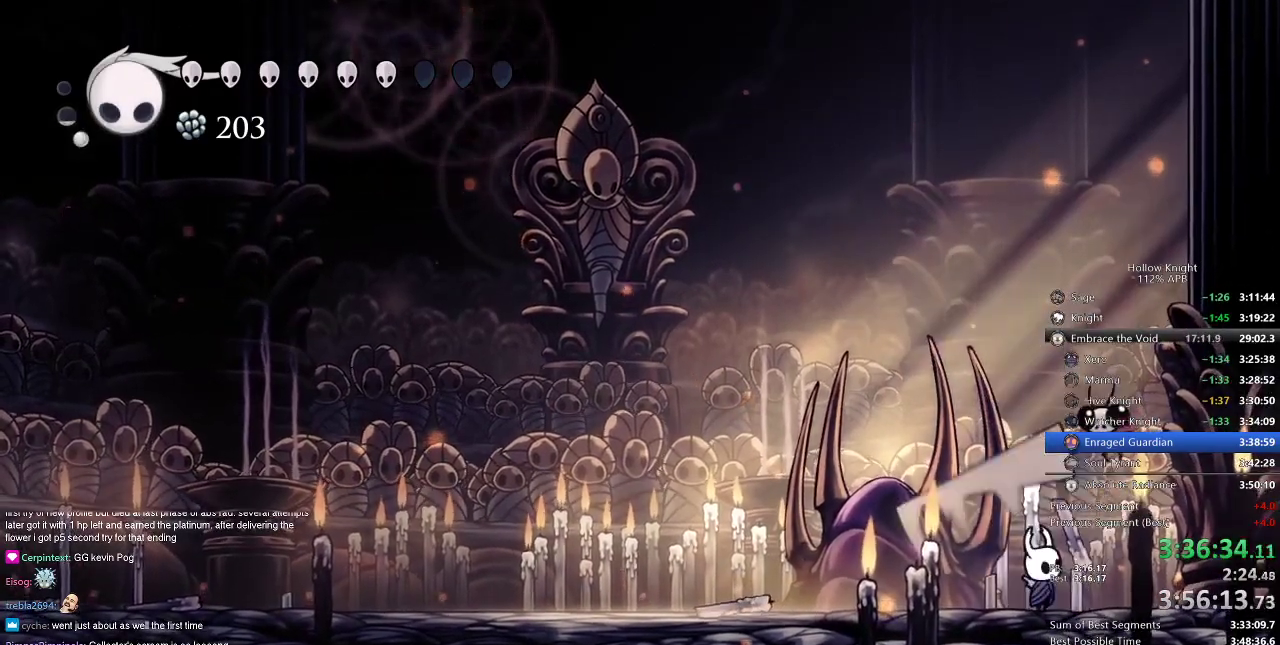
{"keys": ["up"], "events": [[83, "nail", "down"], [217, "nail", "up"], [383, "nail", "down"], [483, "nail", "up"]]}
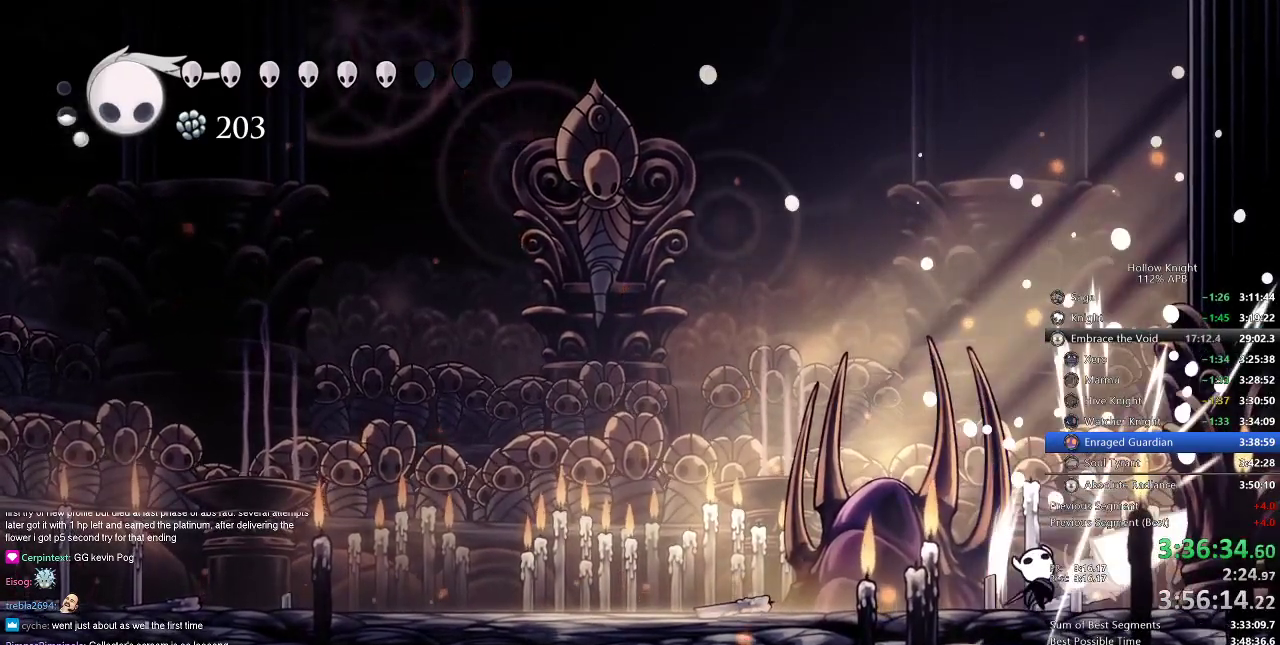
{"keys": ["left"], "events": [[167, "nail", "down"], [267, "nail", "up"], [317, "dash", "down"], [317, "left", "down"], [351, "up", "up"], [467, "dash", "up"]]}
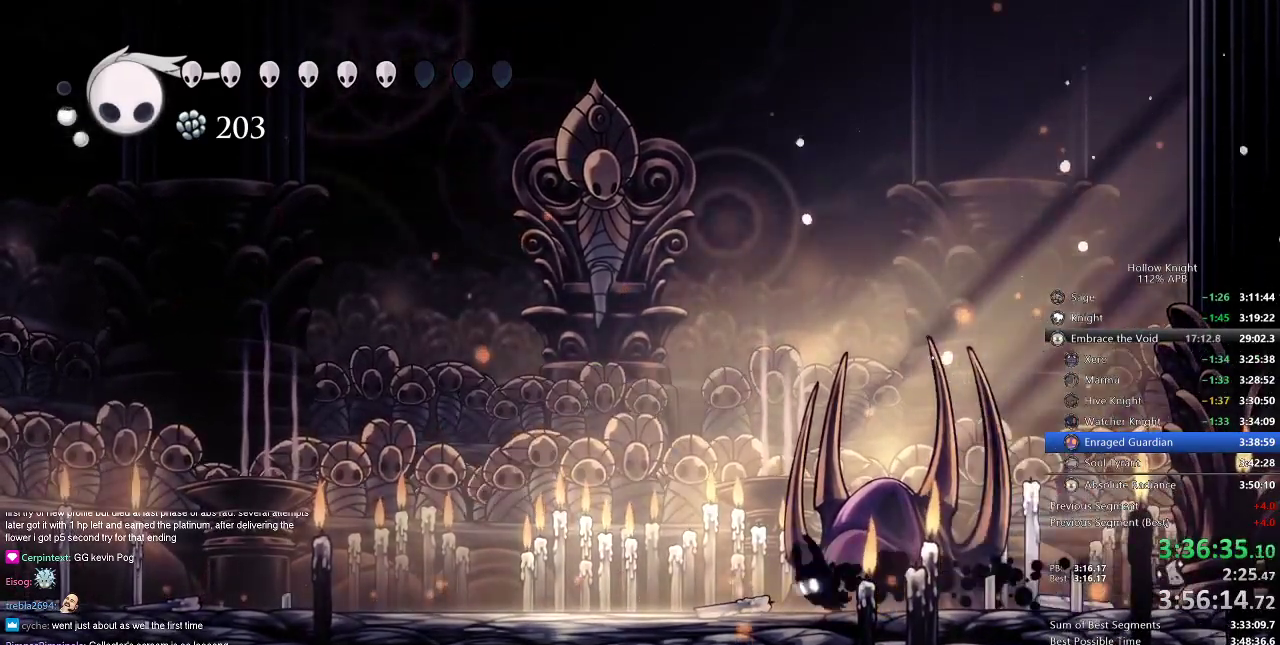
{"keys": ["left"], "events": []}
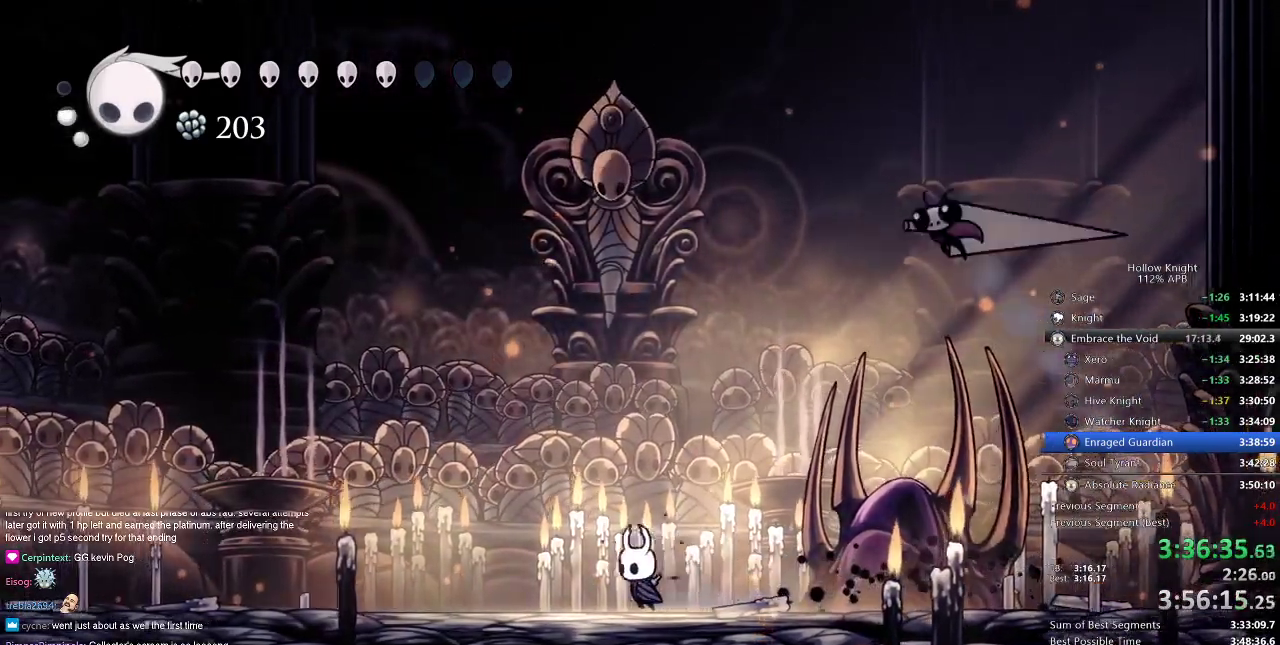
{"keys": ["left"], "events": []}
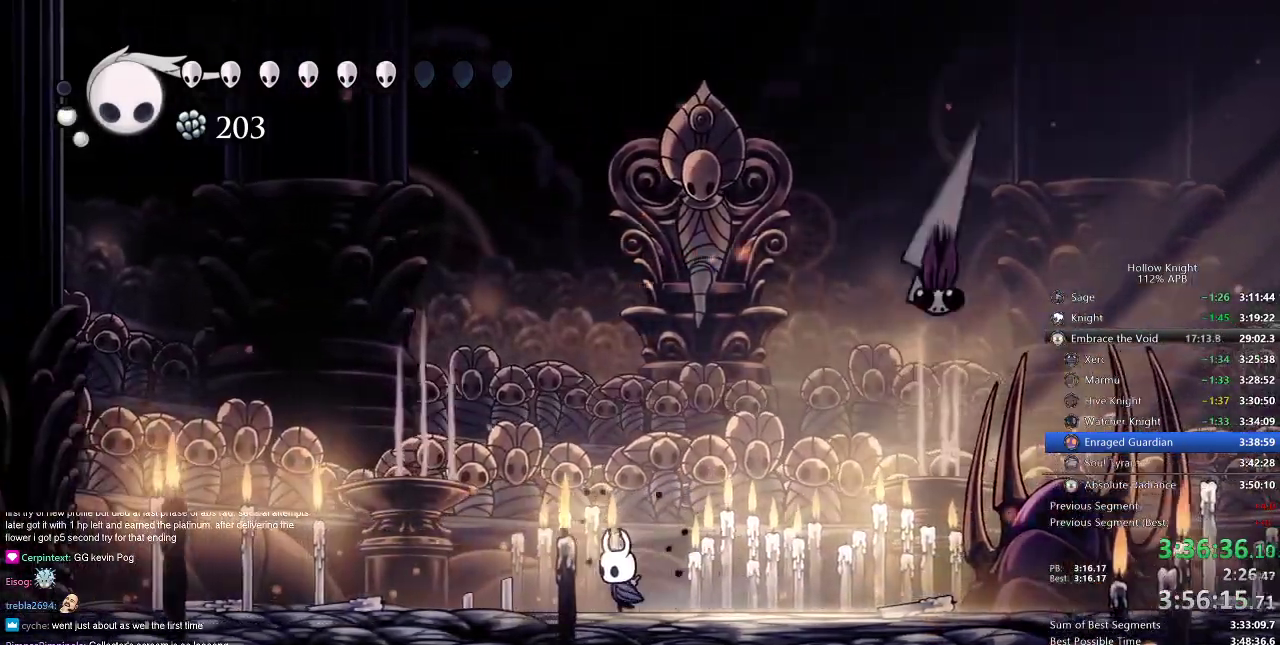
{"keys": ["right"], "events": [[383, "left", "up"], [450, "right", "down"]]}
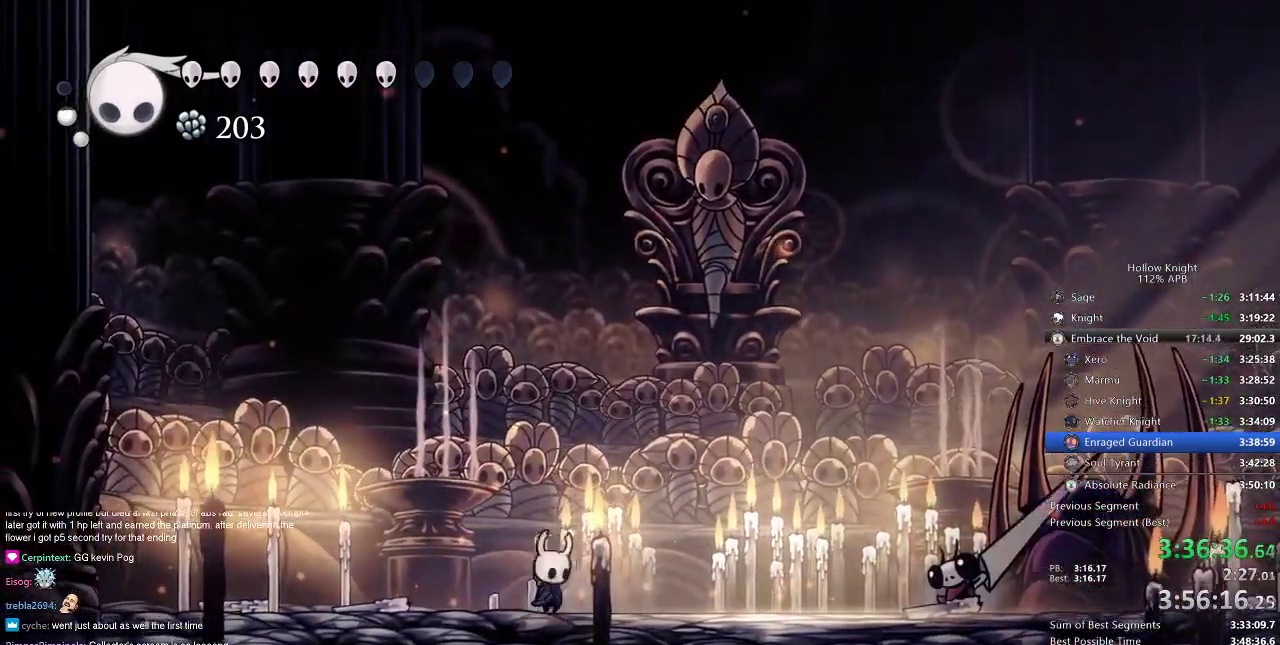
{"keys": ["right"], "events": [[67, "right", "up"], [234, "right", "down"], [300, "dash", "down"], [367, "dash", "up"]]}
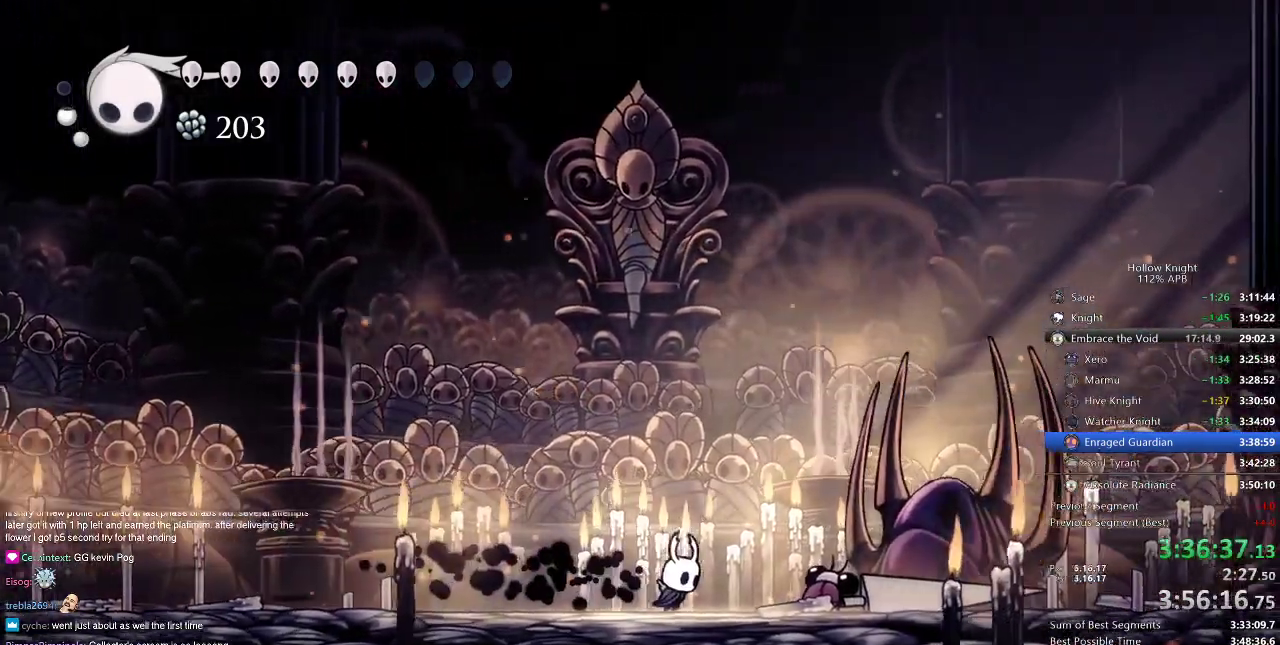
{"keys": ["right"], "events": [[116, "nail", "down"], [200, "nail", "up"]]}
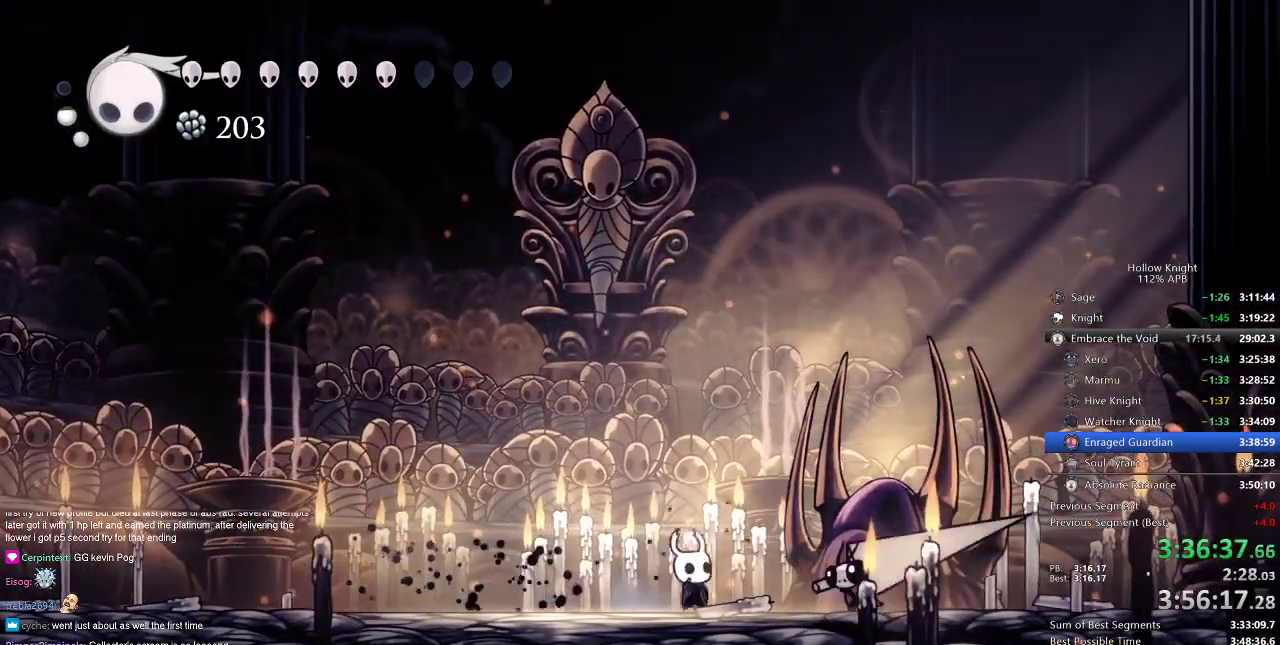
{"keys": ["left"], "events": [[34, "nail", "down"], [134, "left", "down"], [134, "nail", "up"], [167, "dash", "down"], [167, "right", "up"], [317, "dash", "up"]]}
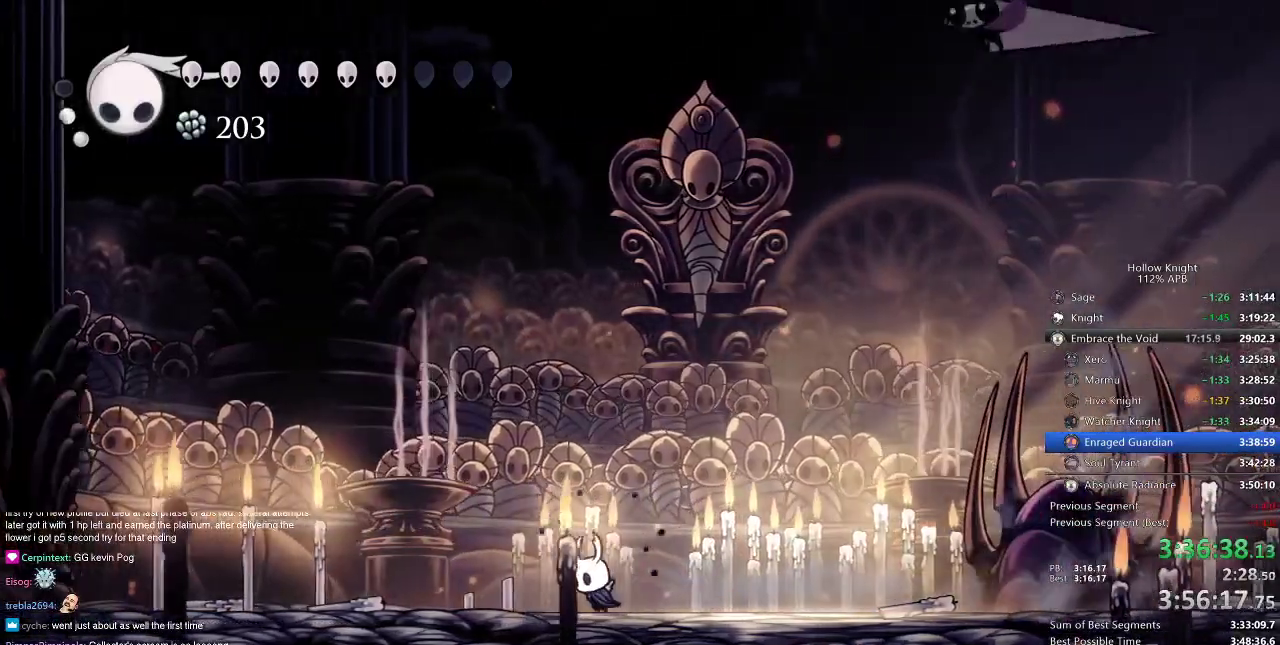
{"keys": ["right"], "events": [[183, "left", "up"], [333, "right", "down"], [367, "right", "up"], [433, "right", "down"]]}
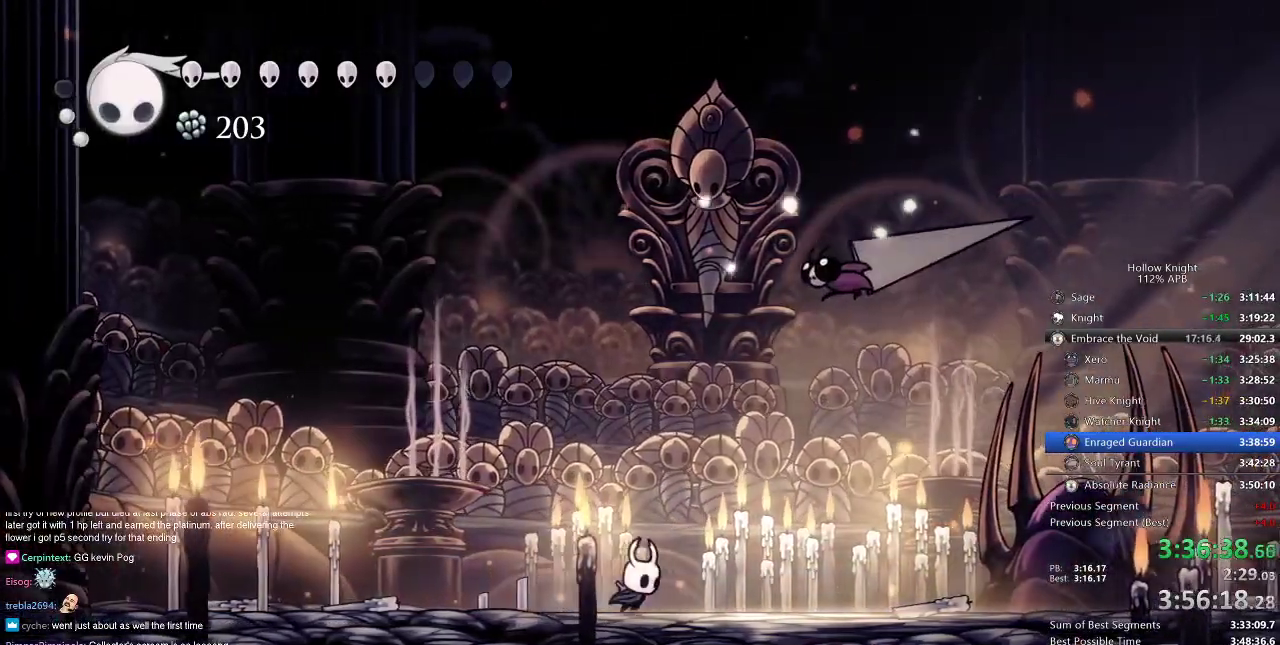
{"keys": ["jump", "right", "up"], "events": [[184, "up", "down"], [351, "jump", "down"]]}